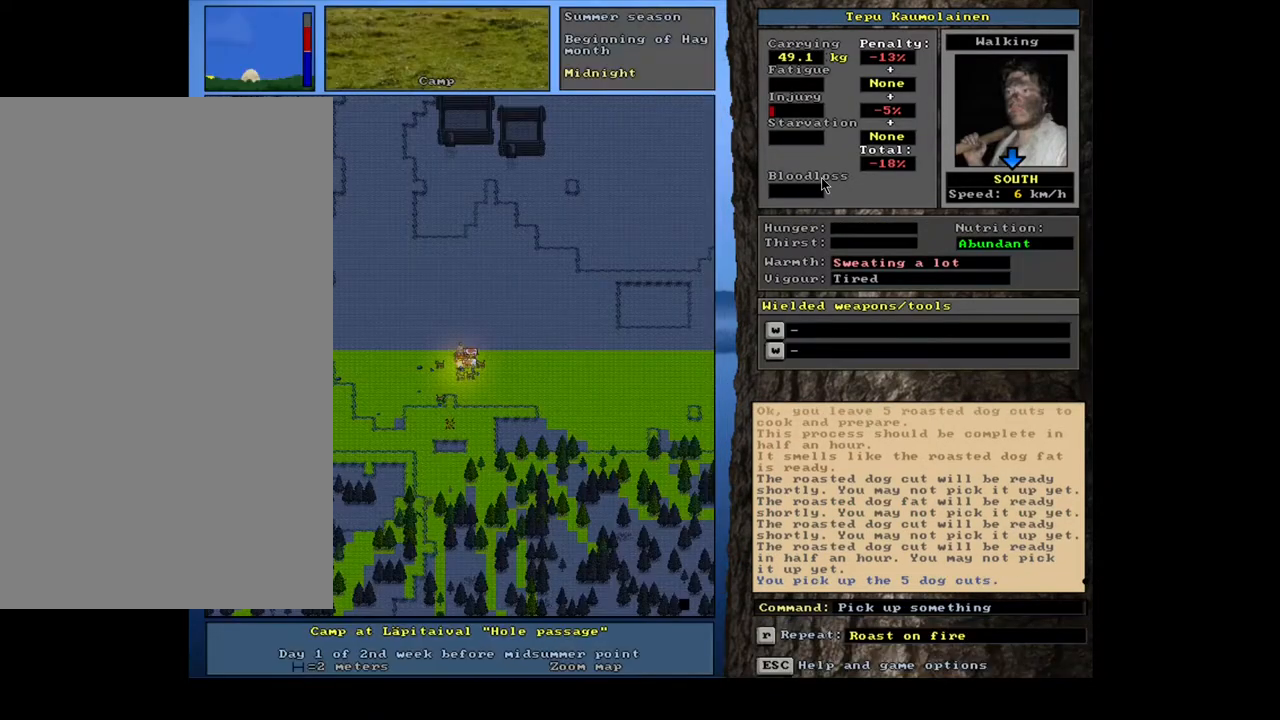
Gameplay with keyboard and mouse; each line is a JSON object with the keys and mouse buttons held at the frame after it. "events" lists presses ("down") and releases ("up") of "/", "0", "1", "2", "3", "4", "5", "6", "7", "8", "9", "a", "alt_l", "alt_r", "b", "backslash", "backspace", "c", "caps_lock", "comma", "ctrl_l", "ctrl_r", "d", "down", "e", "equals", "escape", "f", "f1", "f10", "f11", "f12", "f2", "f3", "f4", "f5", "f6", "f7", "f8", "f9", "g", "h", "i", "j", "k", "l", "lbracket", "left", "m", "minus", "n", "num0", "num1", "num2", "num3", "num4", "num5", "num6", "num7", "num8", "num9", "o", "p", "q", "r", "rbracket", "return", "right", "s", "shift_l", "shift_r", "space", "super", "t", "tab", "tilde", "u", "up", "v", "w", "x", "y", "z", "mouse_left", "mouse_wheel", "mouse_right", "mouse_mb4" and "mouse_mb5" between this image and that frame as [ms after this image, input, new state], when the widget could be followed in between; "." appears only as held states. "mouse_left", "mouse_wheel", "mouse_right", "mouse_mb4", "mouse_mb5" = the "left", "wheel", "right", "mb4", "mb5" buttons of the "mouse" list. No other keys are recorded. "wheel" means that the mouse wheel is clicked or scrolled. Mouse movement is not recorded. Not read: other_keys.
{"keys": [], "mouse": [], "events": [[117, "alt_l", "down"], [217, "c", "down"], [300, "alt_l", "up"], [300, "c", "up"], [400, "r", "down"], [484, "r", "up"]]}
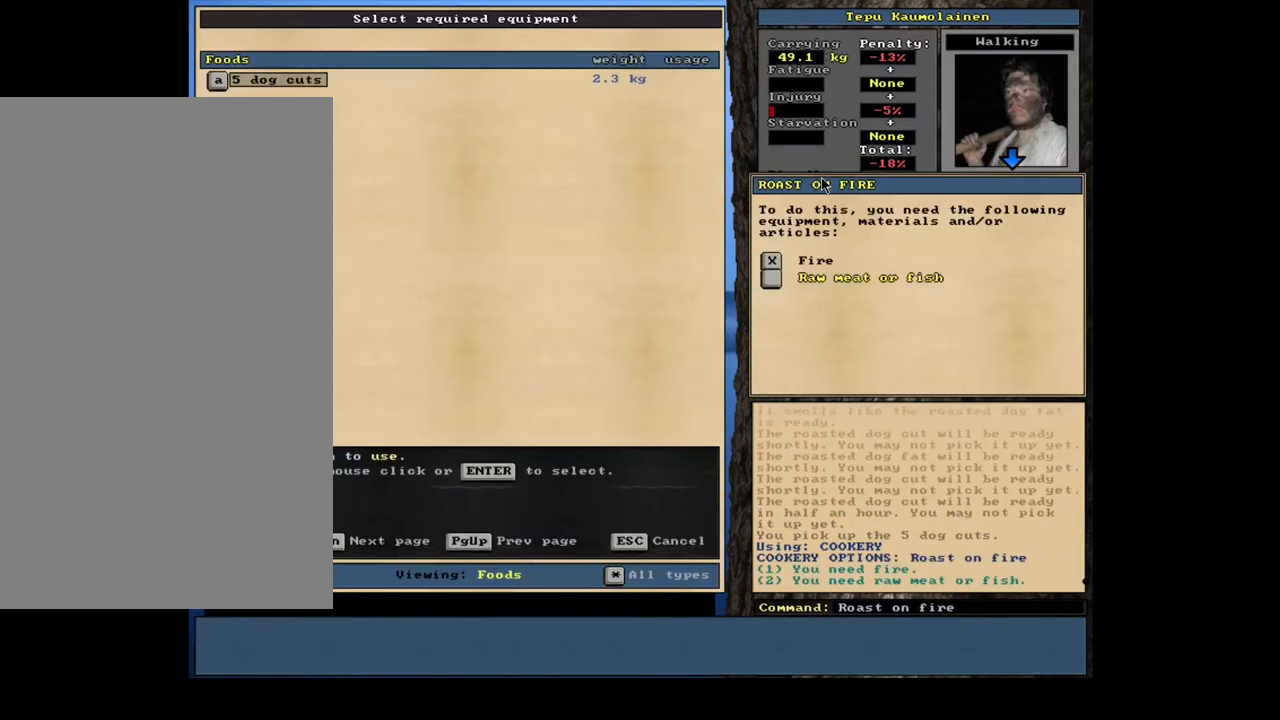
{"keys": [], "mouse": [], "events": [[117, "return", "down"], [184, "return", "up"], [234, "return", "down"], [334, "return", "up"], [334, "space", "down"], [400, "space", "up"]]}
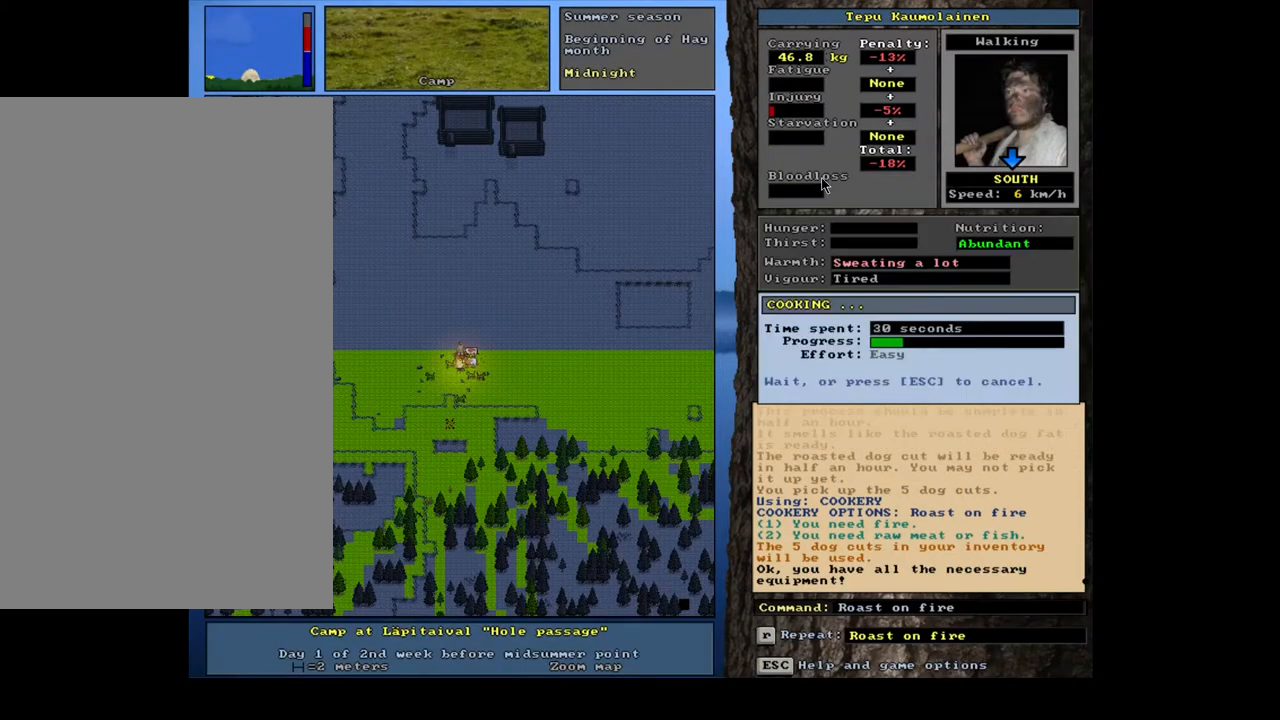
{"keys": [], "mouse": [], "events": []}
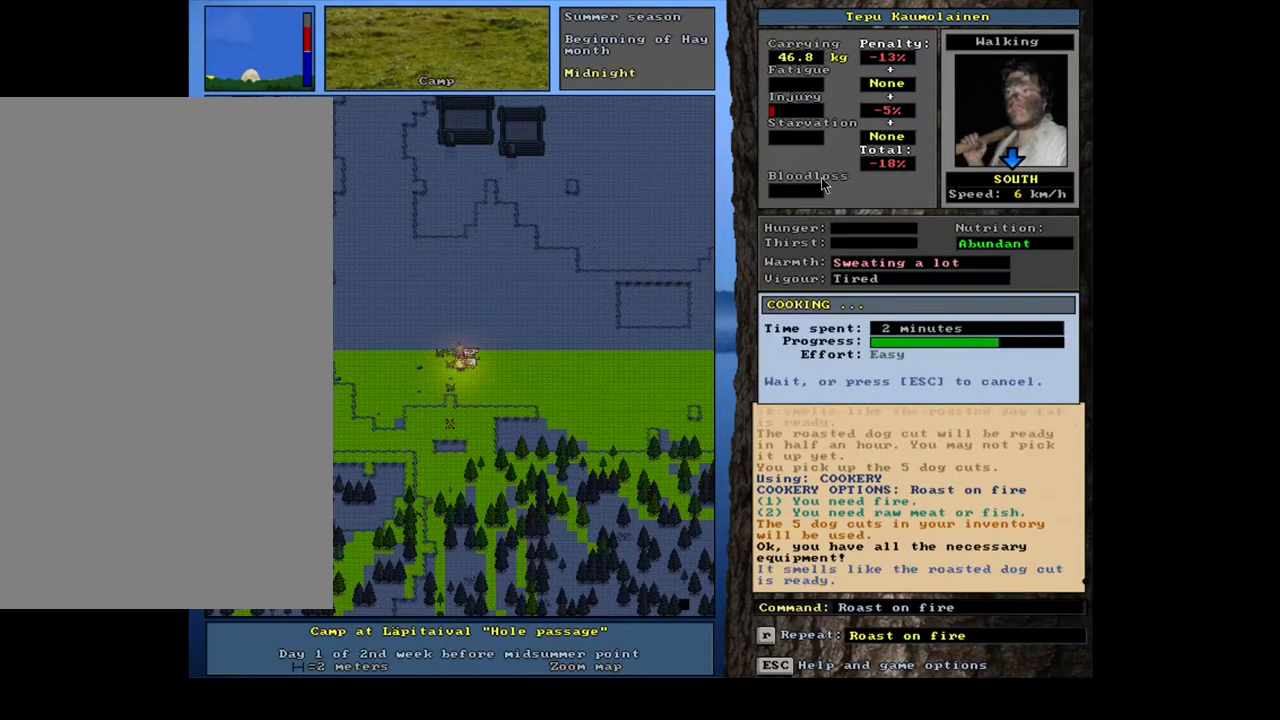
{"keys": [], "mouse": [], "events": []}
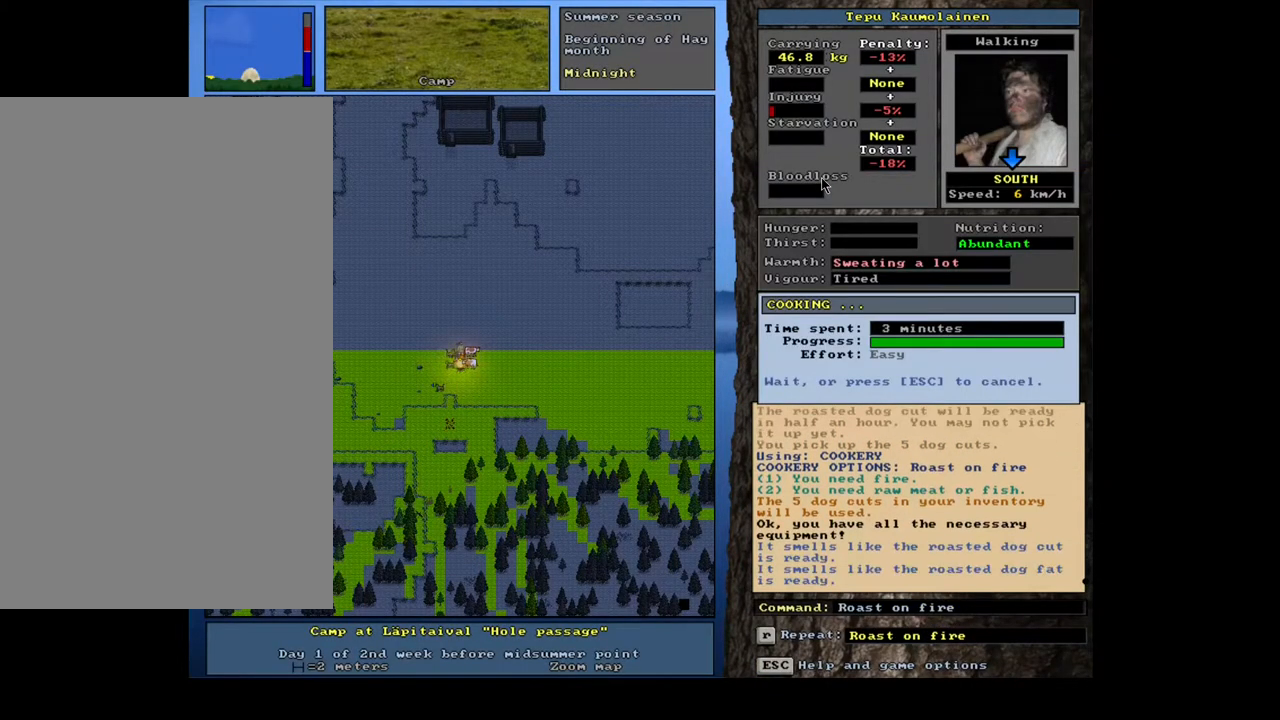
{"keys": ["f"], "mouse": [], "events": [[250, "g", "down"], [334, "g", "up"], [400, "tab", "down"], [500, "f", "down"], [500, "tab", "up"]]}
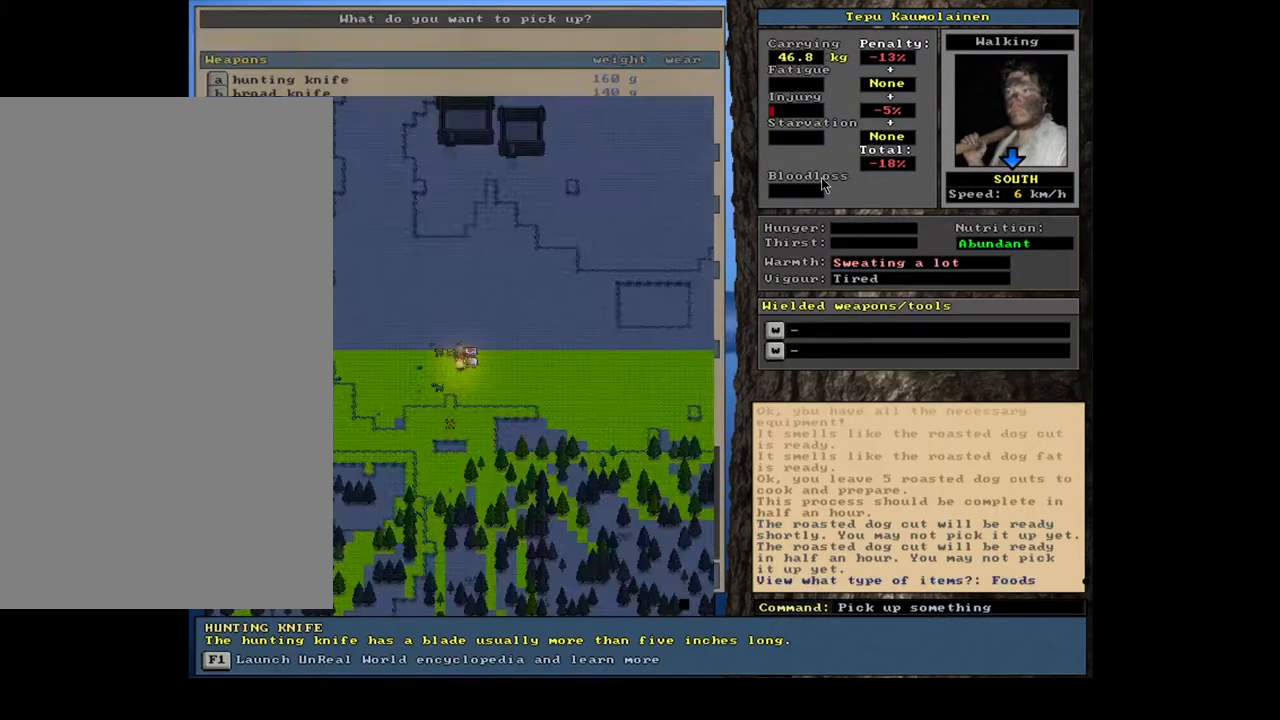
{"keys": ["5"], "mouse": [], "events": [[67, "f", "up"], [284, "return", "down"], [367, "return", "up"], [484, "5", "down"]]}
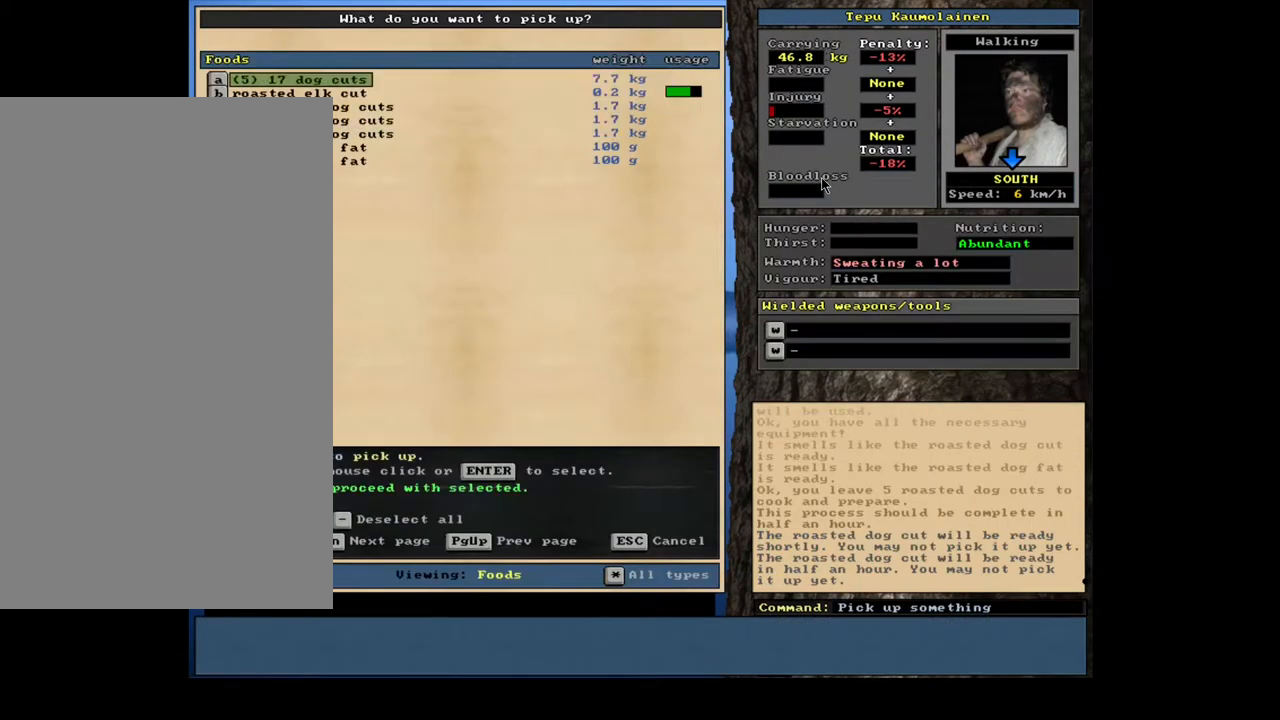
{"keys": ["alt_l", "c"], "mouse": [], "events": [[84, "5", "up"], [100, "space", "down"], [184, "space", "up"], [384, "alt_l", "down"], [484, "c", "down"]]}
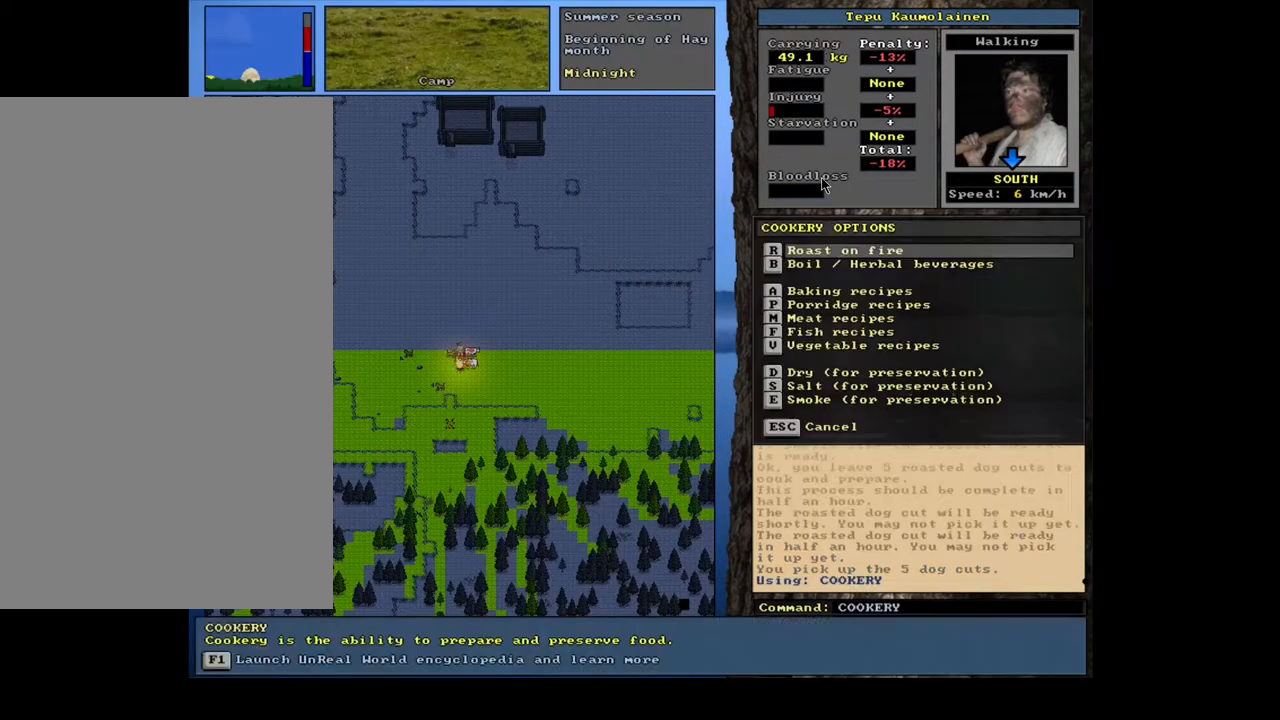
{"keys": [], "mouse": [], "events": [[34, "c", "up"], [67, "alt_l", "up"], [167, "r", "down"], [234, "r", "up"], [384, "return", "down"], [434, "return", "up"]]}
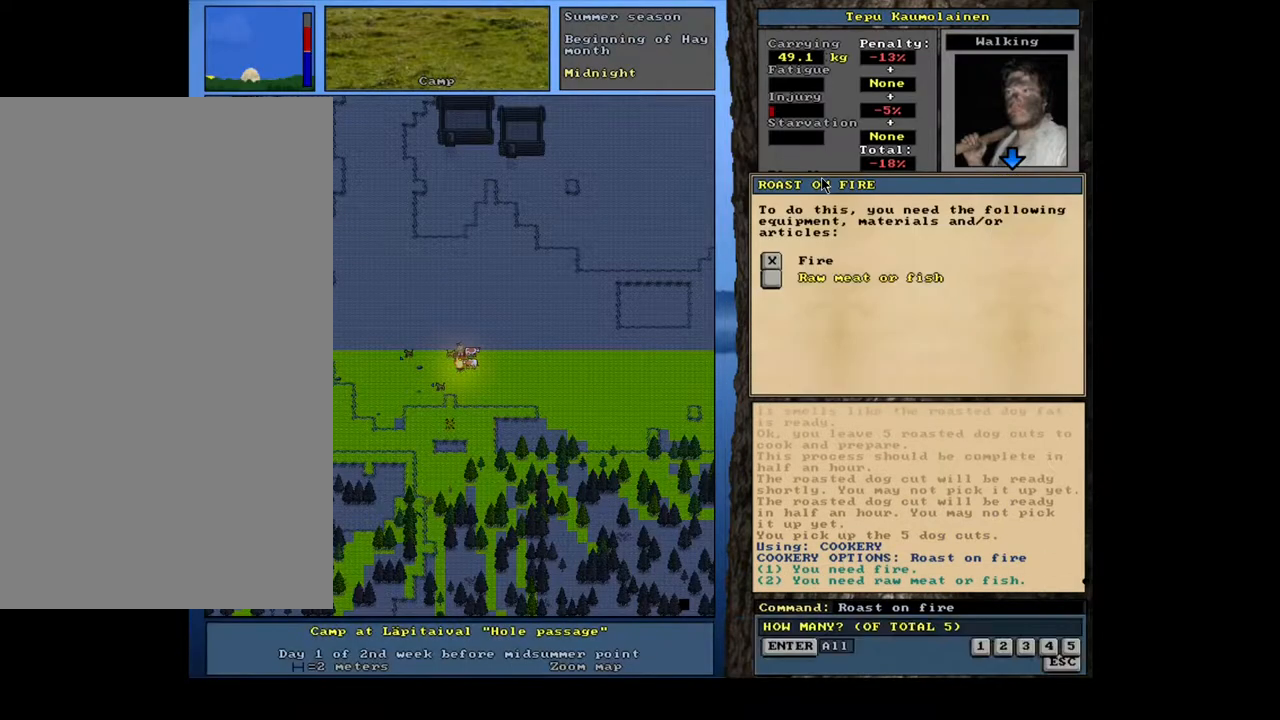
{"keys": [], "mouse": [], "events": [[17, "return", "down"], [100, "return", "up"], [100, "space", "down"], [167, "space", "up"]]}
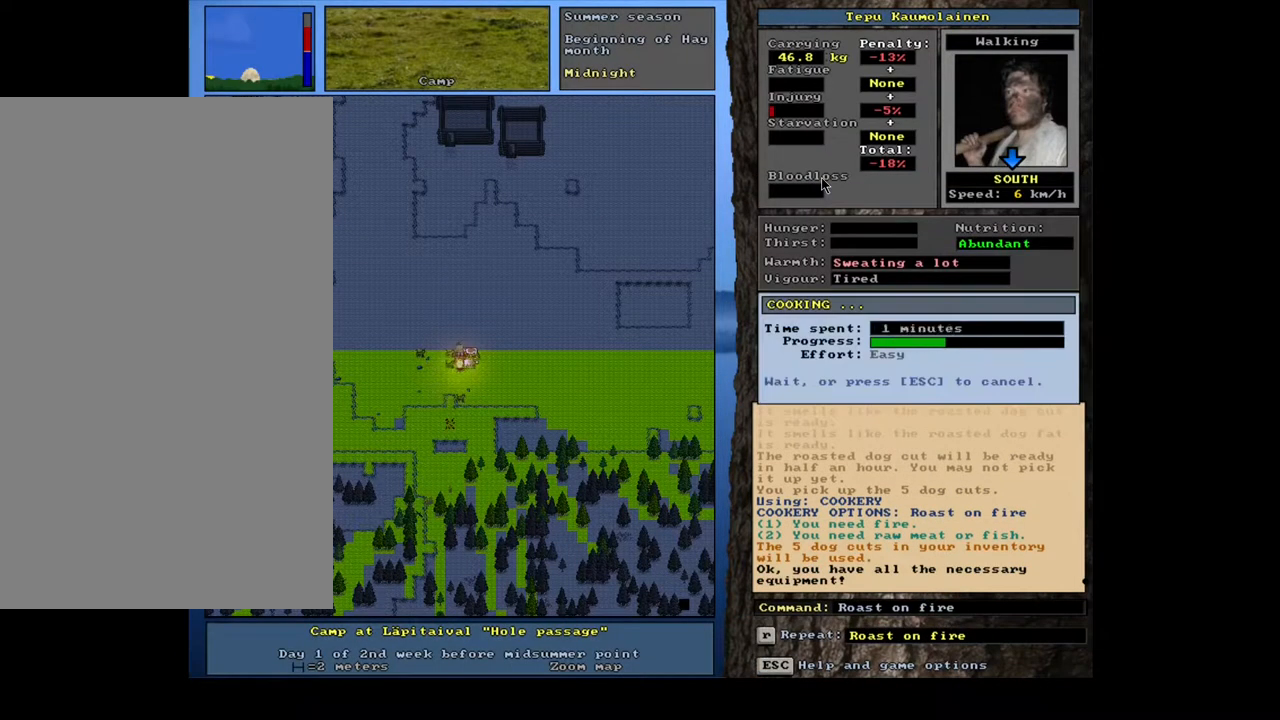
{"keys": [], "mouse": [], "events": []}
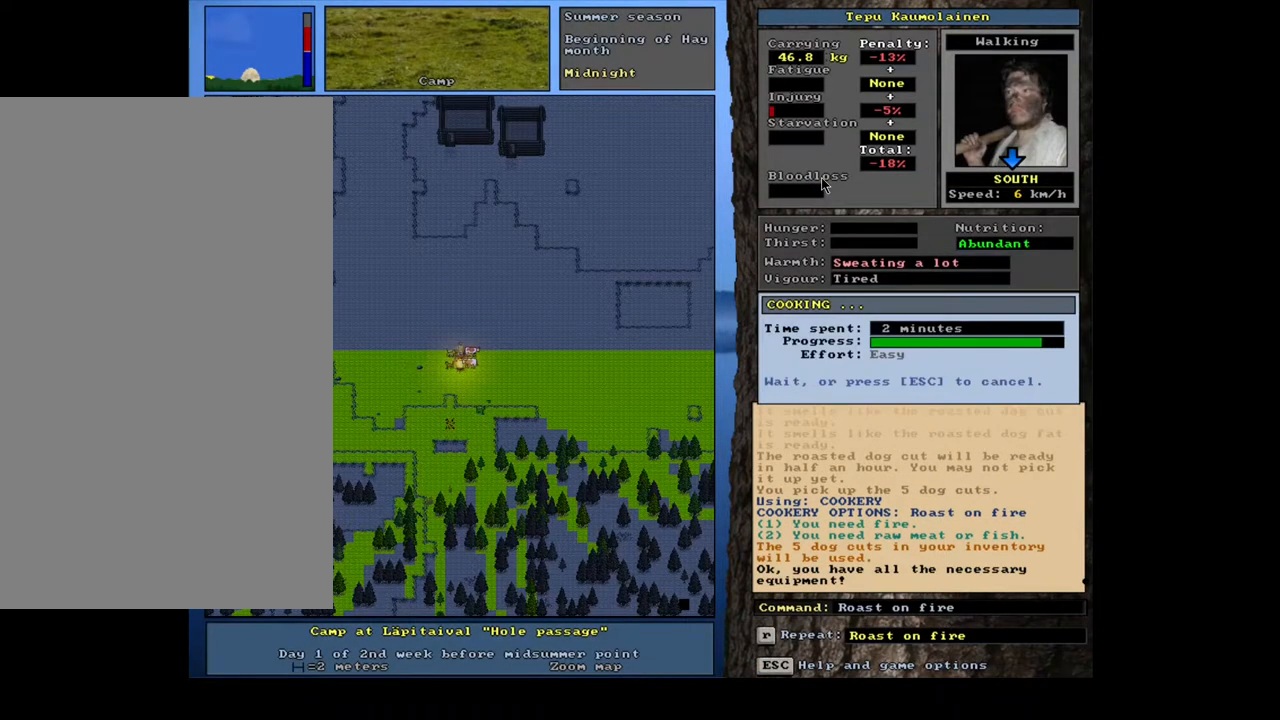
{"keys": [], "mouse": [], "events": []}
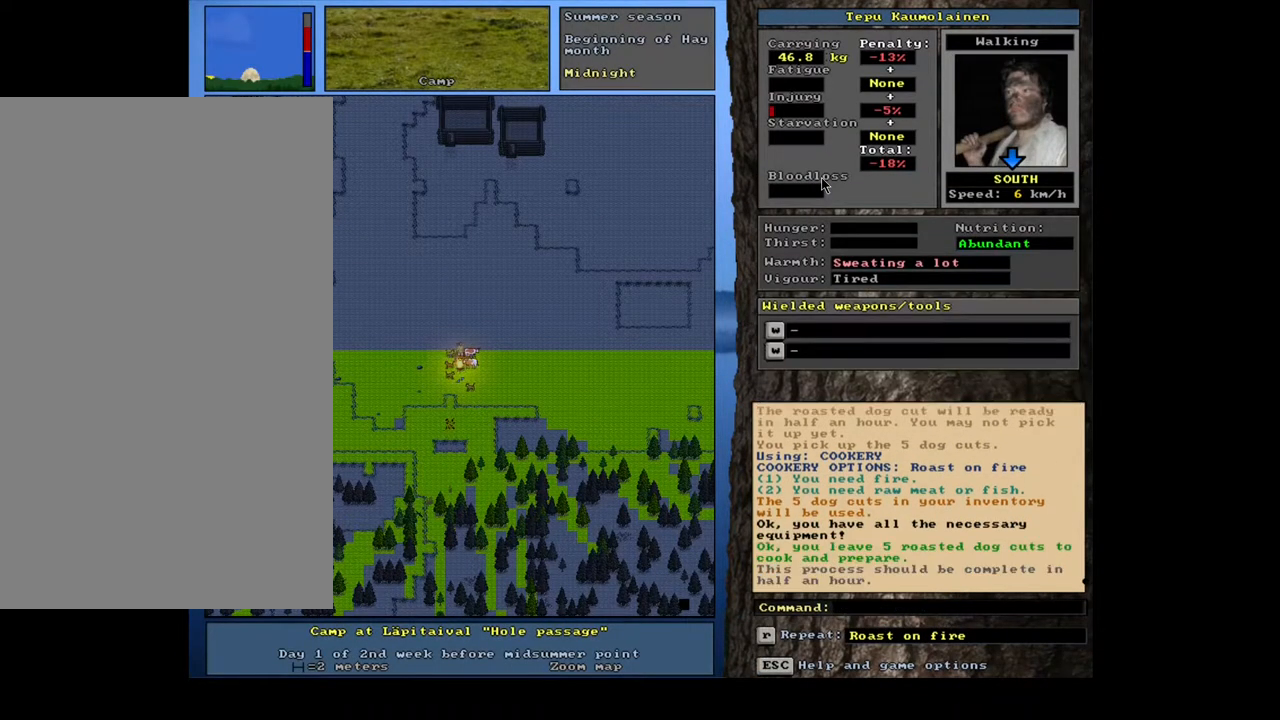
{"keys": ["g"], "mouse": [], "events": [[467, "g", "down"]]}
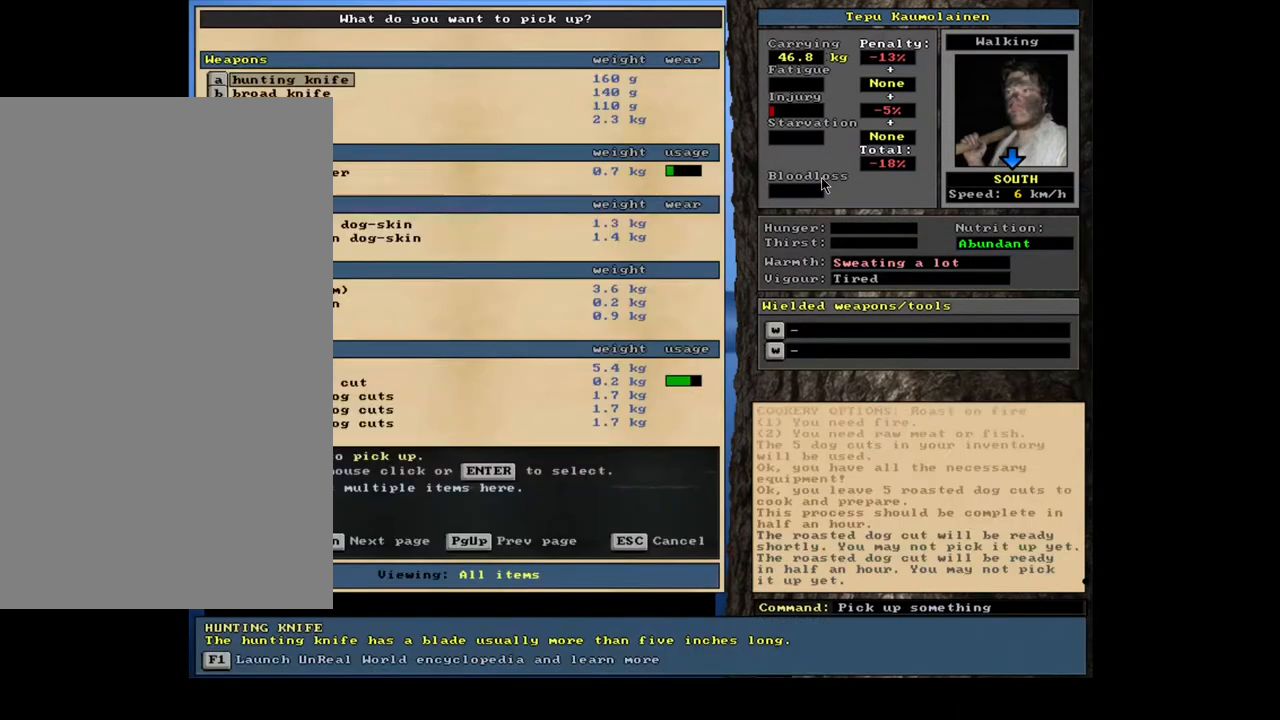
{"keys": [], "mouse": [], "events": [[67, "g", "up"], [117, "tab", "down"], [200, "f", "down"], [200, "tab", "up"], [284, "f", "up"]]}
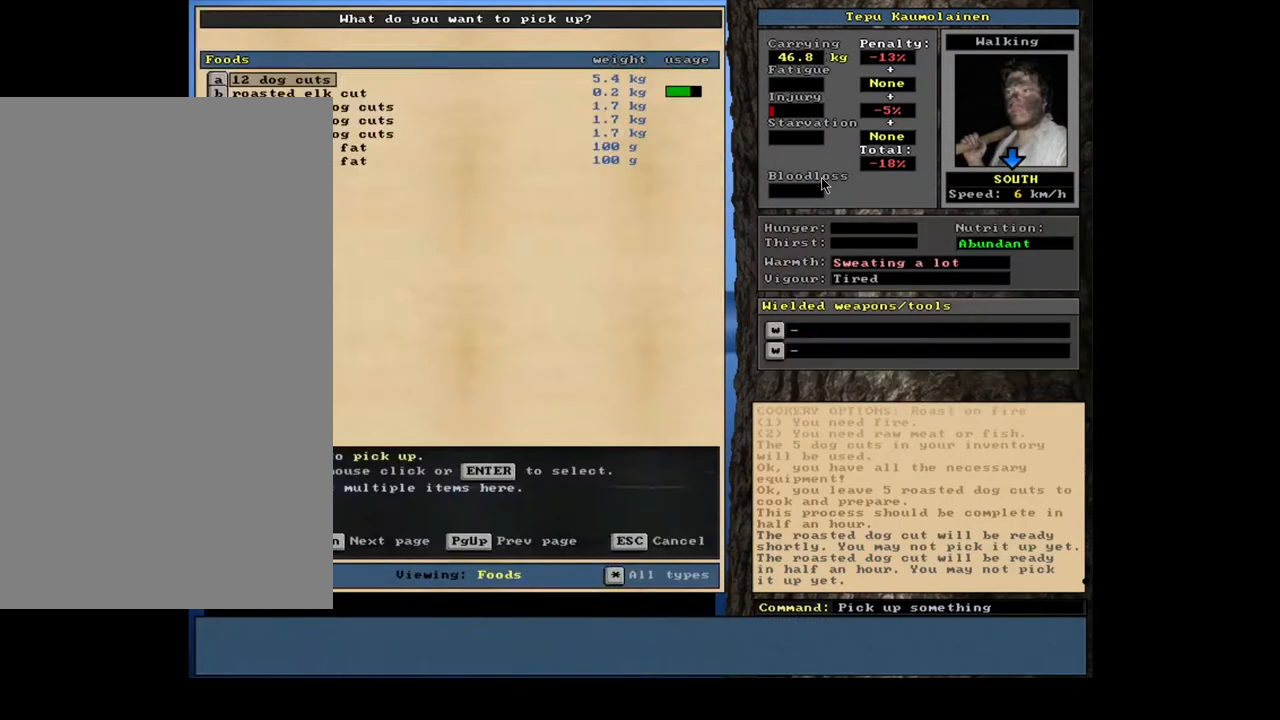
{"keys": [], "mouse": [], "events": []}
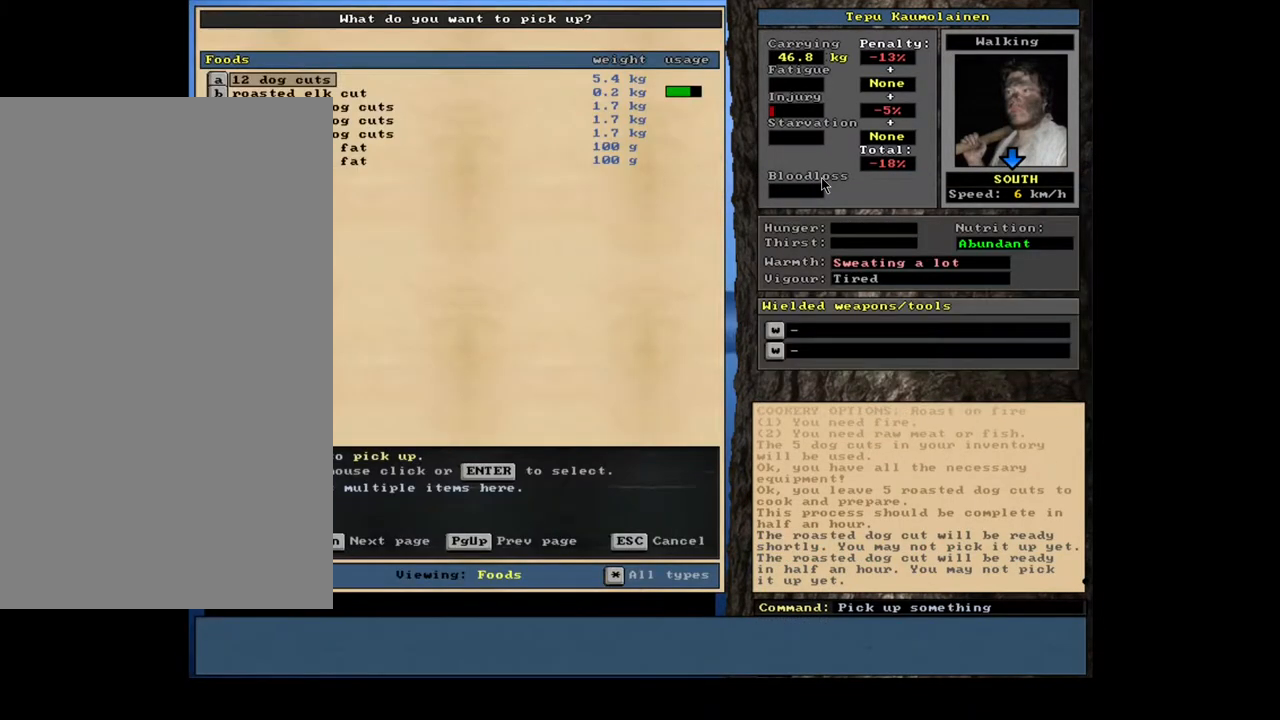
{"keys": ["5"], "mouse": [], "events": [[134, "return", "down"], [217, "return", "up"], [484, "5", "down"]]}
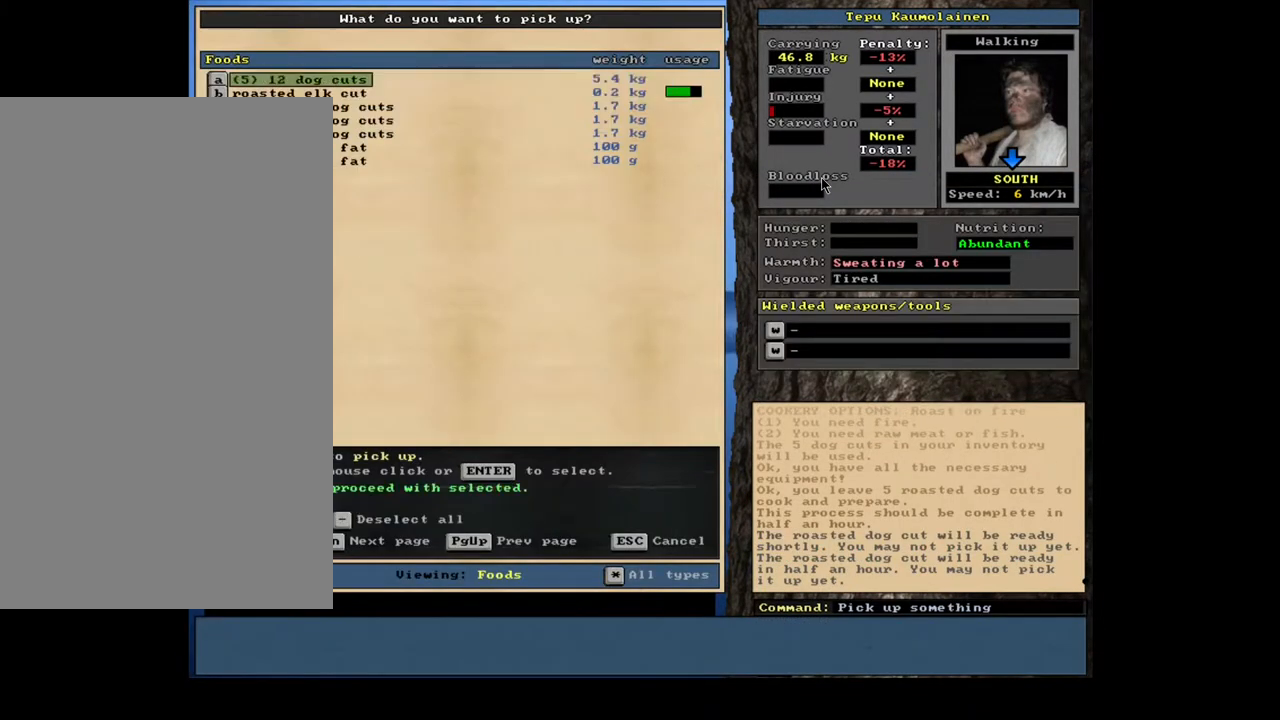
{"keys": [], "mouse": [], "events": [[67, "5", "up"], [284, "space", "down"], [367, "space", "up"]]}
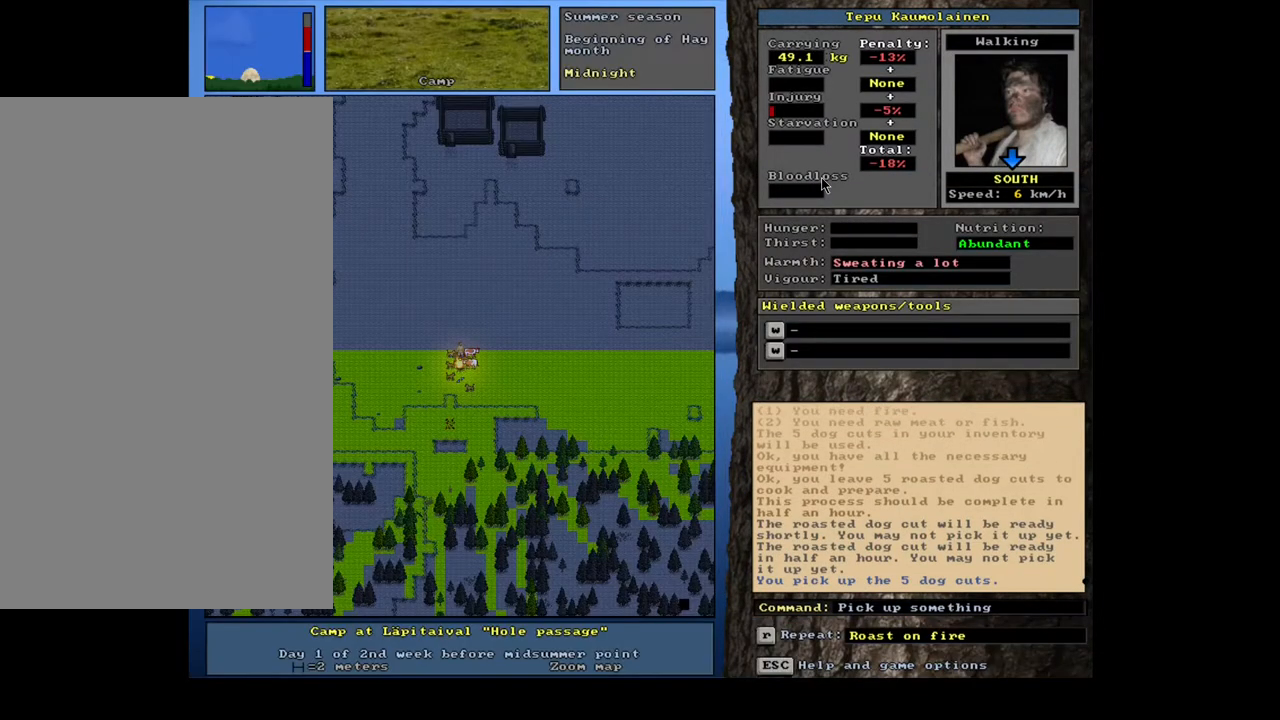
{"keys": [], "mouse": [], "events": [[50, "alt_l", "down"], [134, "c", "down"], [217, "c", "up"], [234, "alt_l", "up"], [334, "r", "down"], [417, "r", "up"]]}
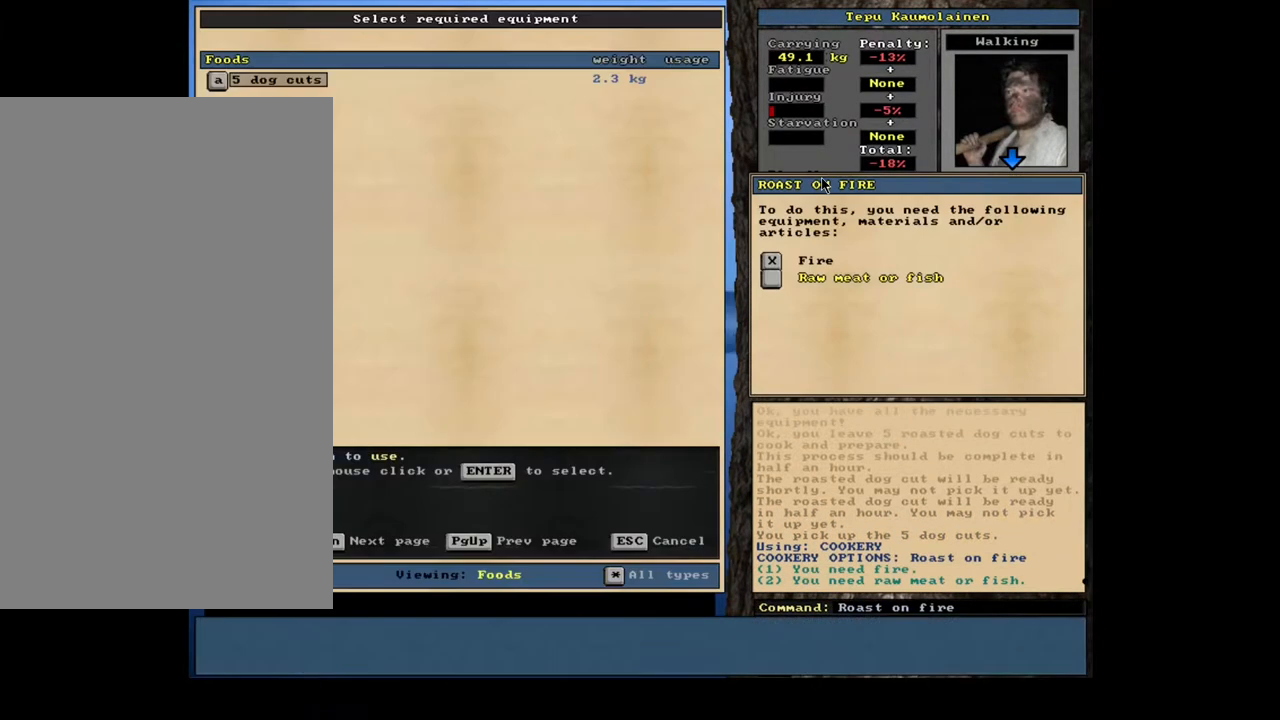
{"keys": [], "mouse": [], "events": [[50, "return", "down"], [134, "return", "up"], [184, "return", "down"], [234, "space", "down"], [267, "return", "up"], [317, "space", "up"]]}
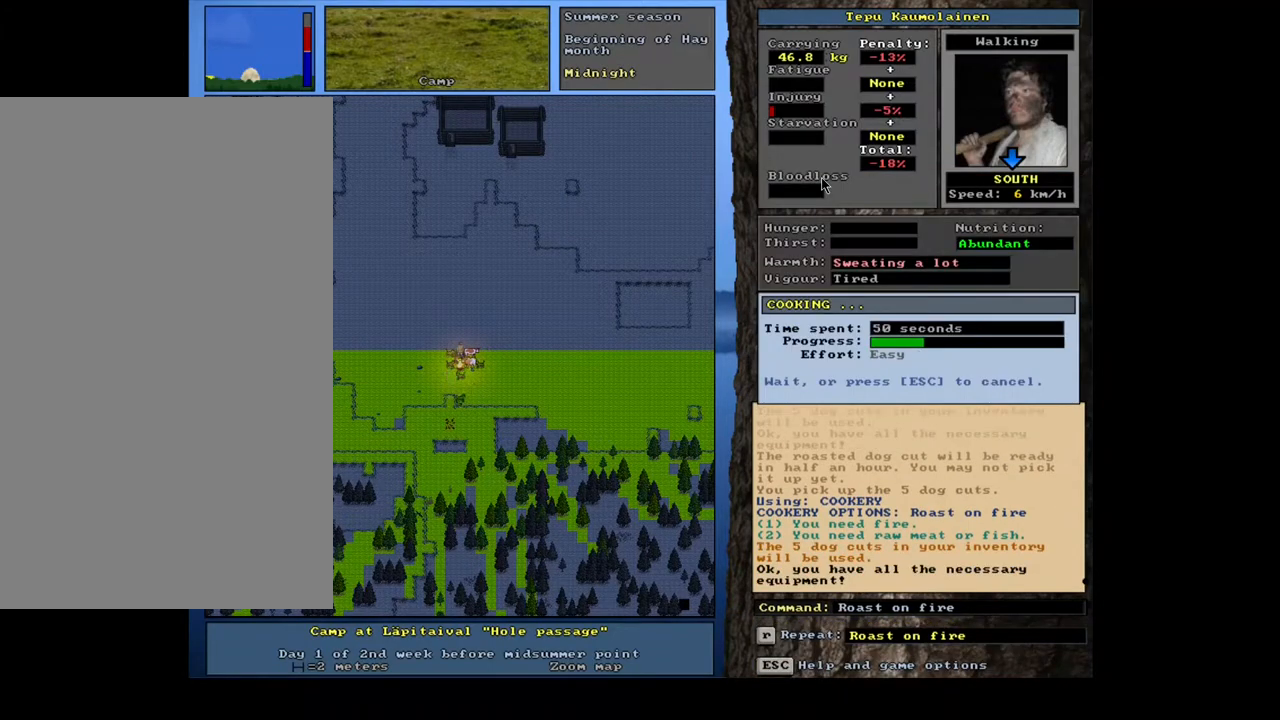
{"keys": [], "mouse": [], "events": []}
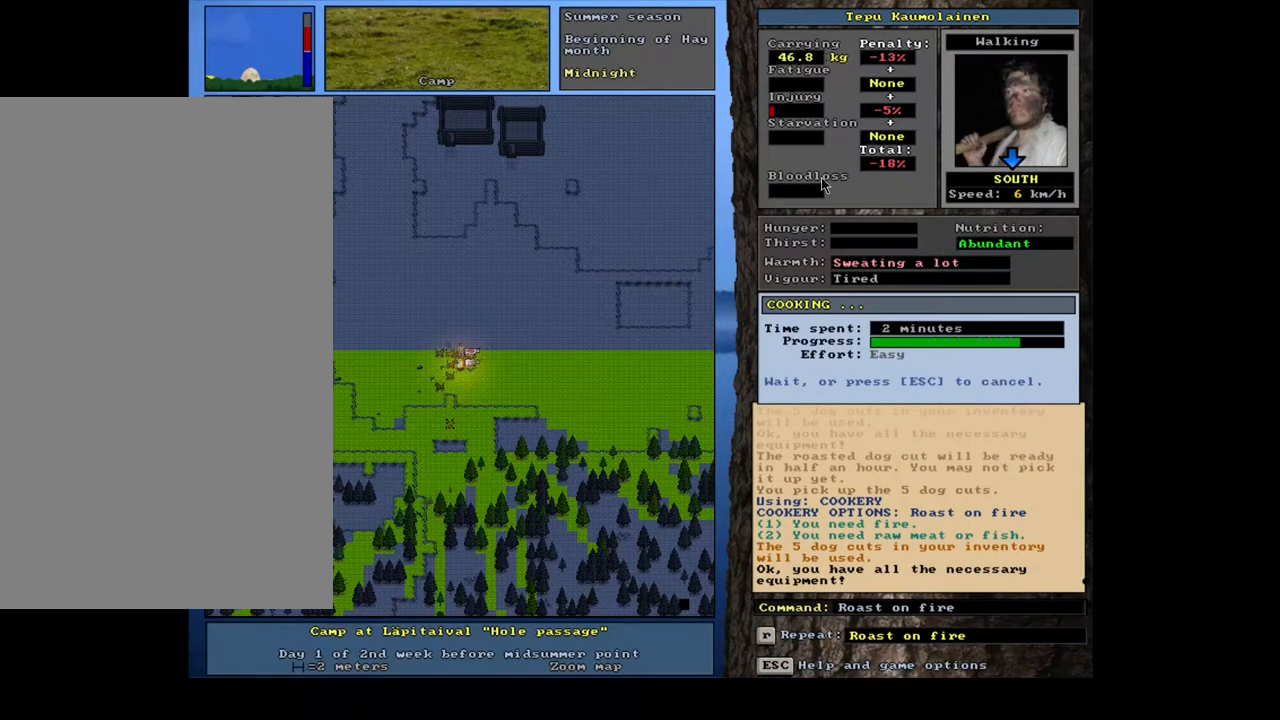
{"keys": [], "mouse": [], "events": []}
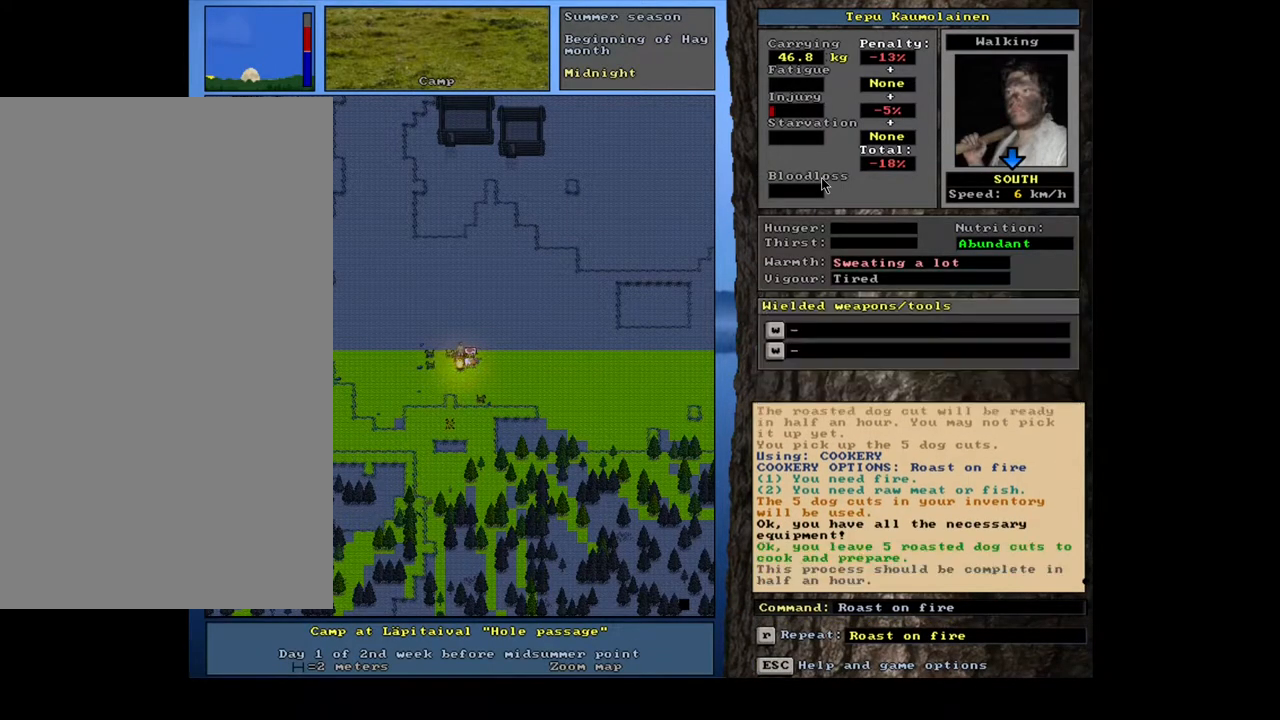
{"keys": [], "mouse": [], "events": [[367, "g", "down"], [484, "g", "up"]]}
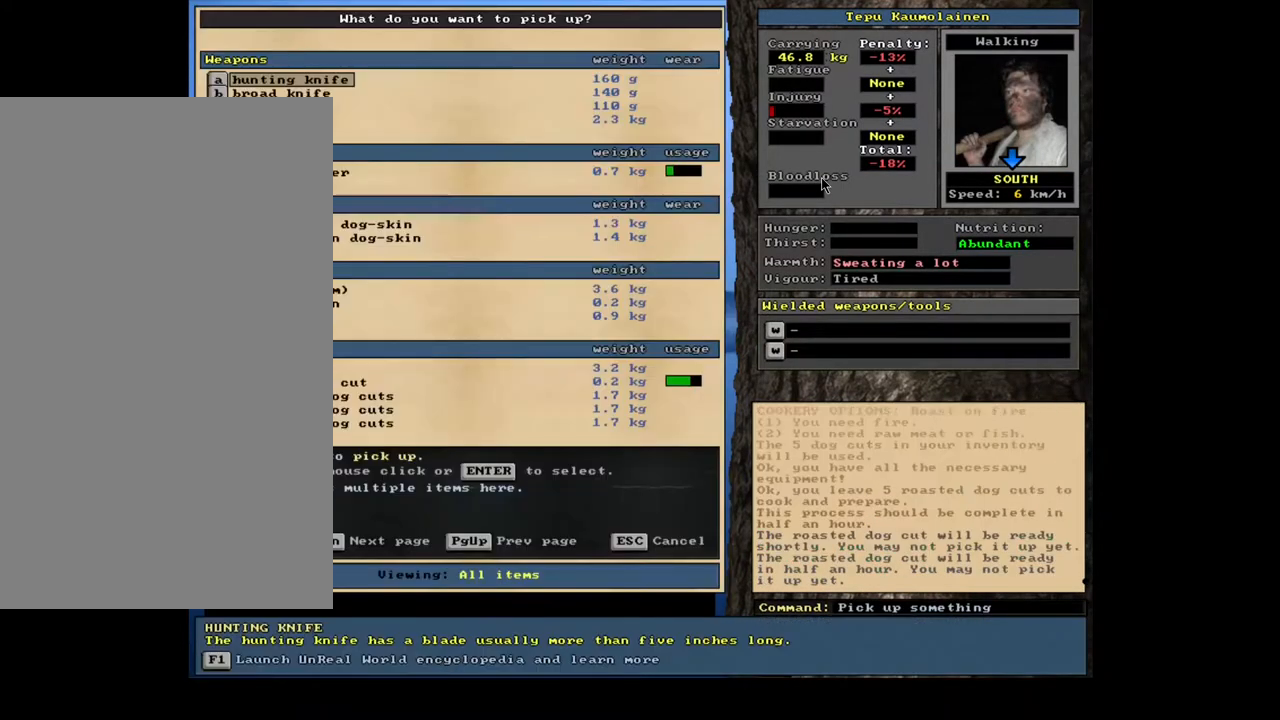
{"keys": [], "mouse": [], "events": [[84, "tab", "down"], [184, "f", "down"], [184, "tab", "up"], [217, "f", "up"]]}
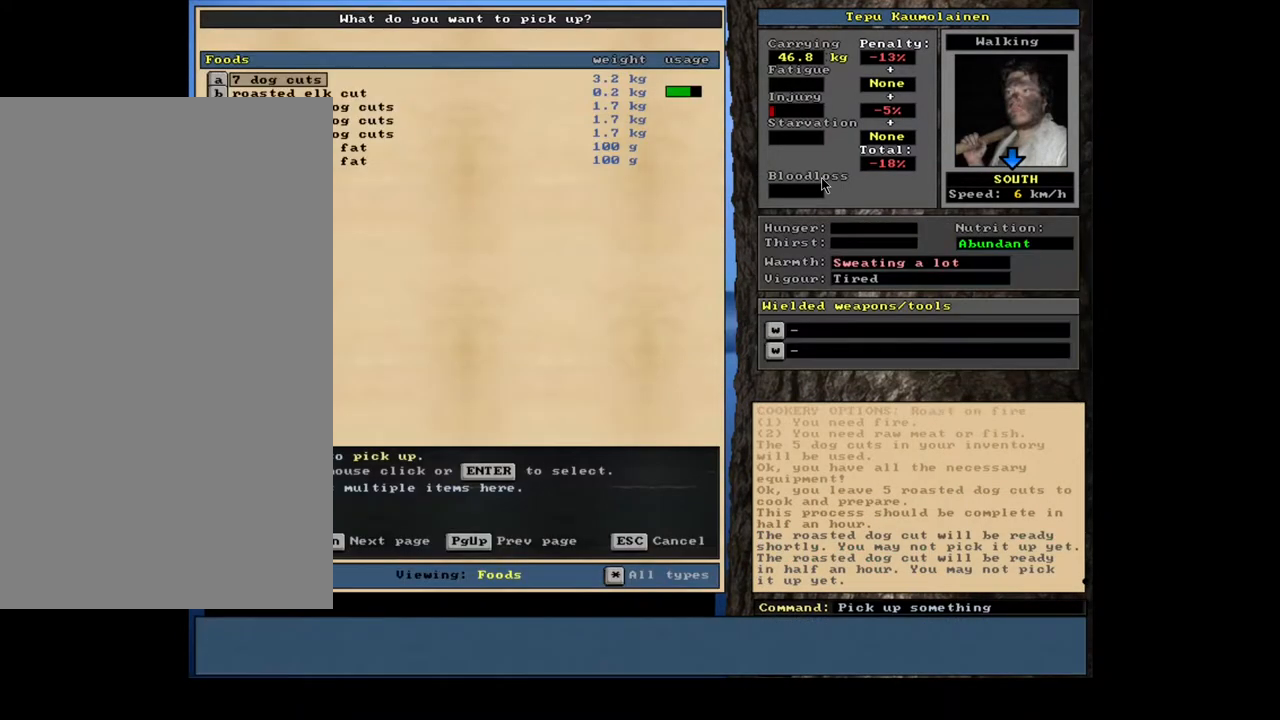
{"keys": ["5"], "mouse": [], "events": [[267, "return", "down"], [334, "return", "up"], [500, "5", "down"]]}
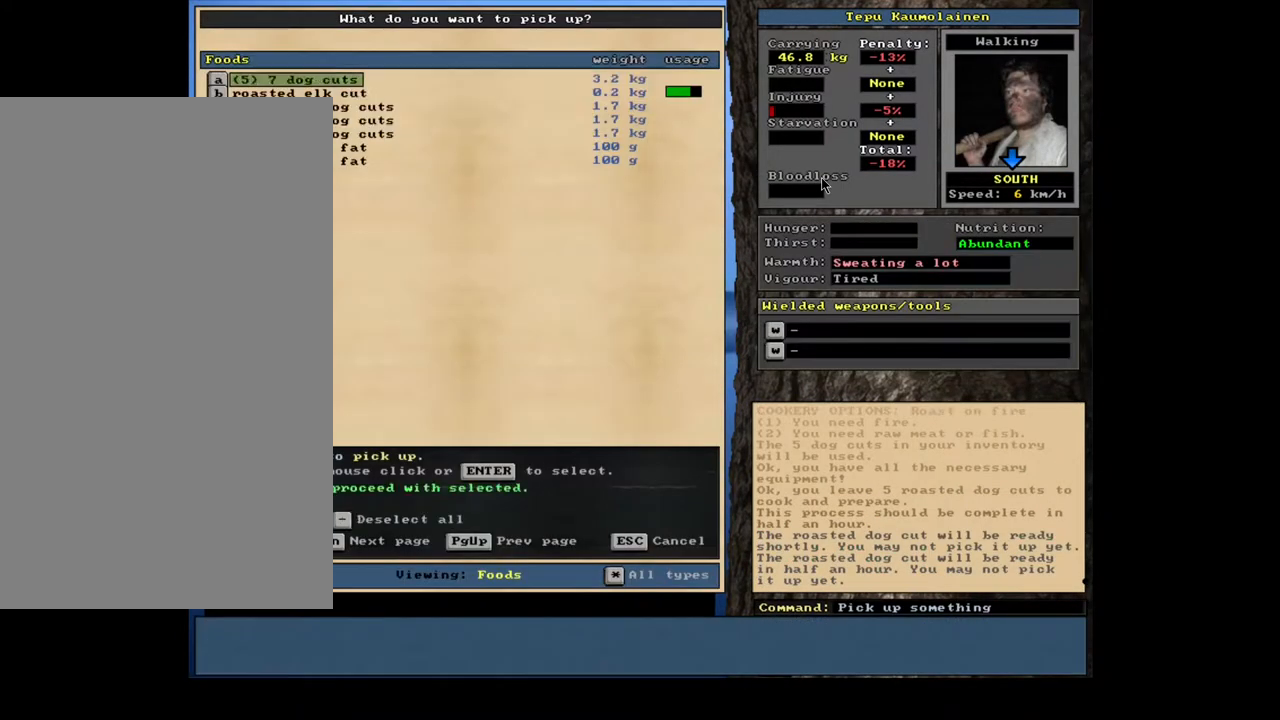
{"keys": ["alt_l", "c"], "mouse": [], "events": [[84, "5", "up"], [117, "space", "down"], [217, "space", "up"], [400, "alt_l", "down"], [467, "c", "down"]]}
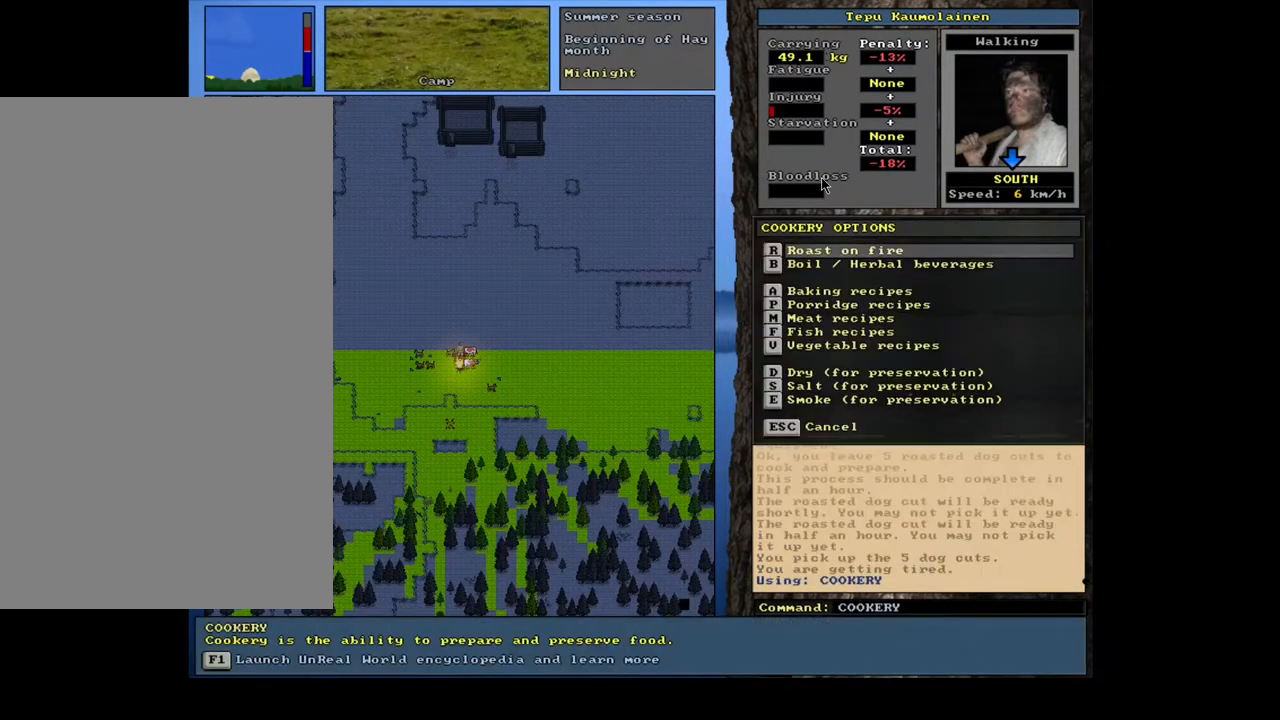
{"keys": [], "mouse": [], "events": [[67, "c", "up"], [84, "alt_l", "up"], [150, "r", "down"], [250, "r", "up"], [400, "return", "down"], [450, "return", "up"]]}
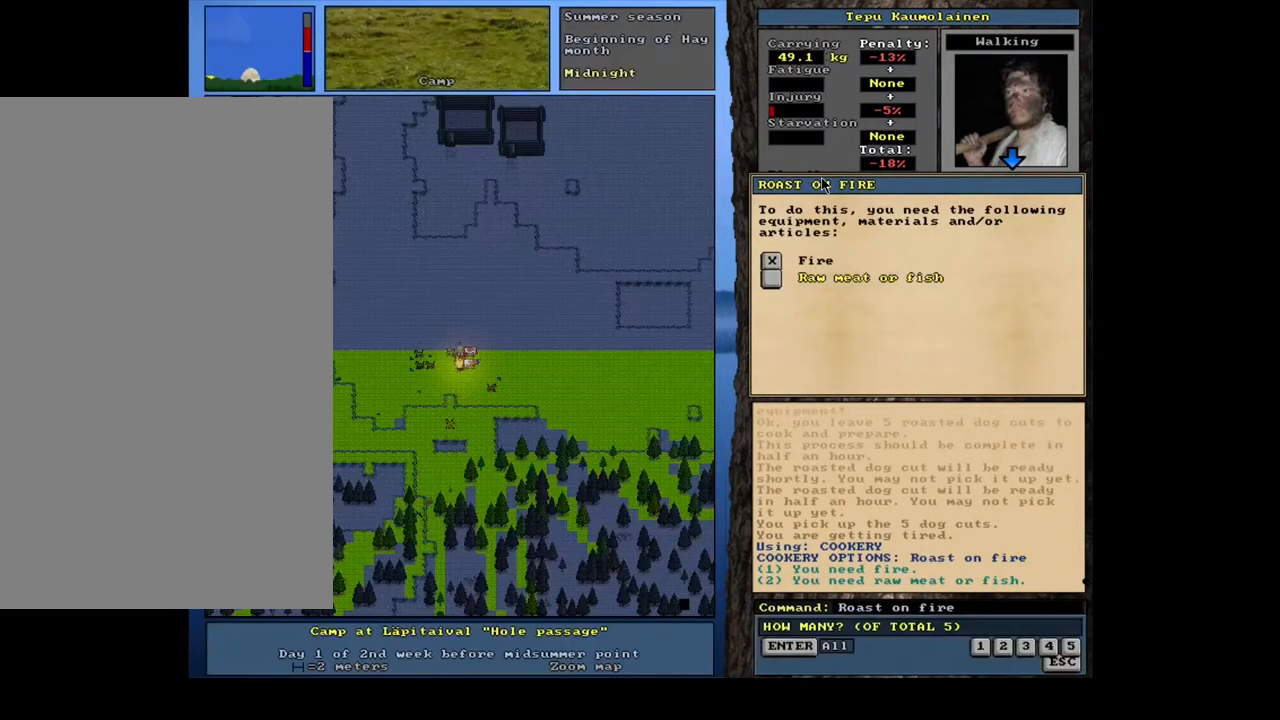
{"keys": [], "mouse": [], "events": [[34, "return", "down"], [117, "return", "up"], [117, "space", "down"], [200, "space", "up"]]}
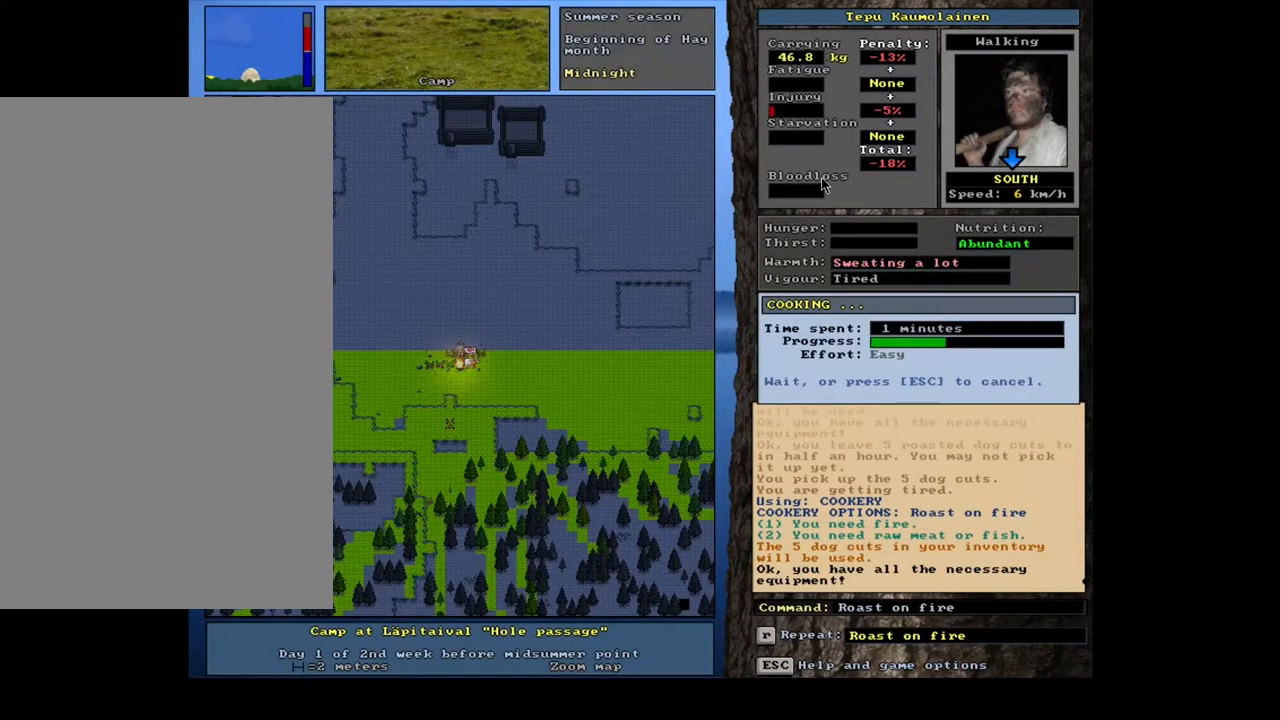
{"keys": [], "mouse": [], "events": []}
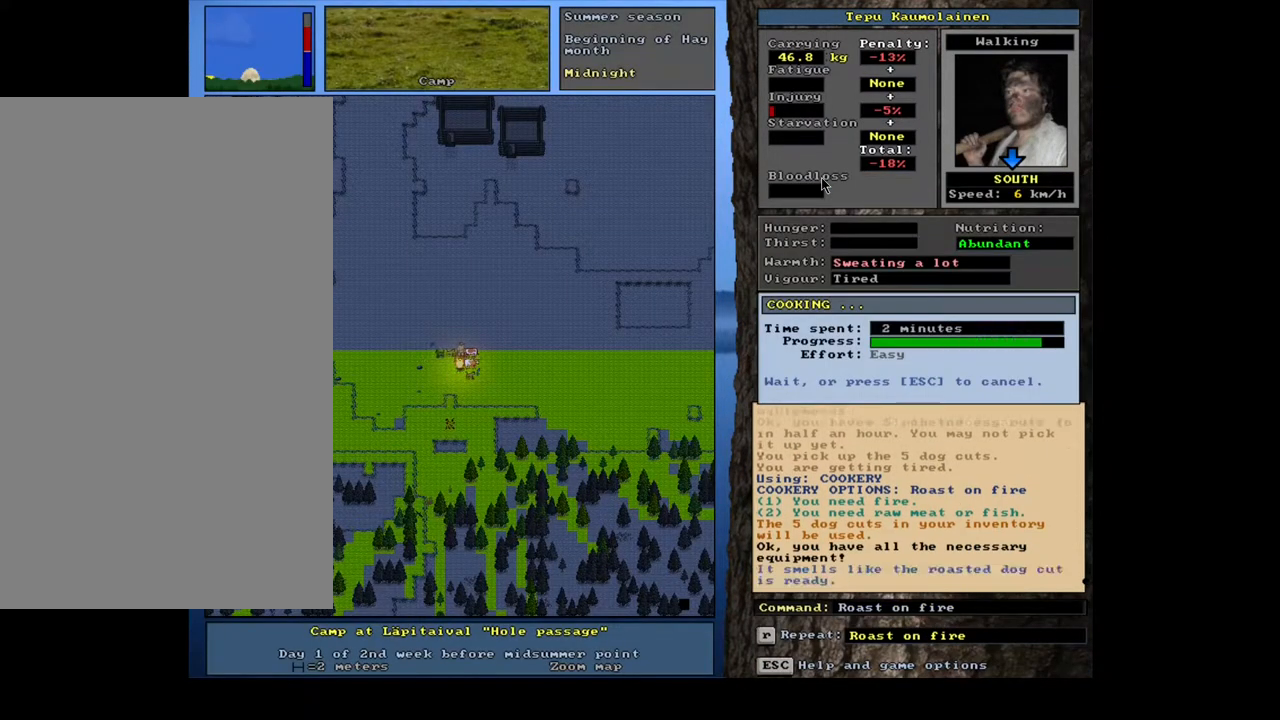
{"keys": [], "mouse": [], "events": []}
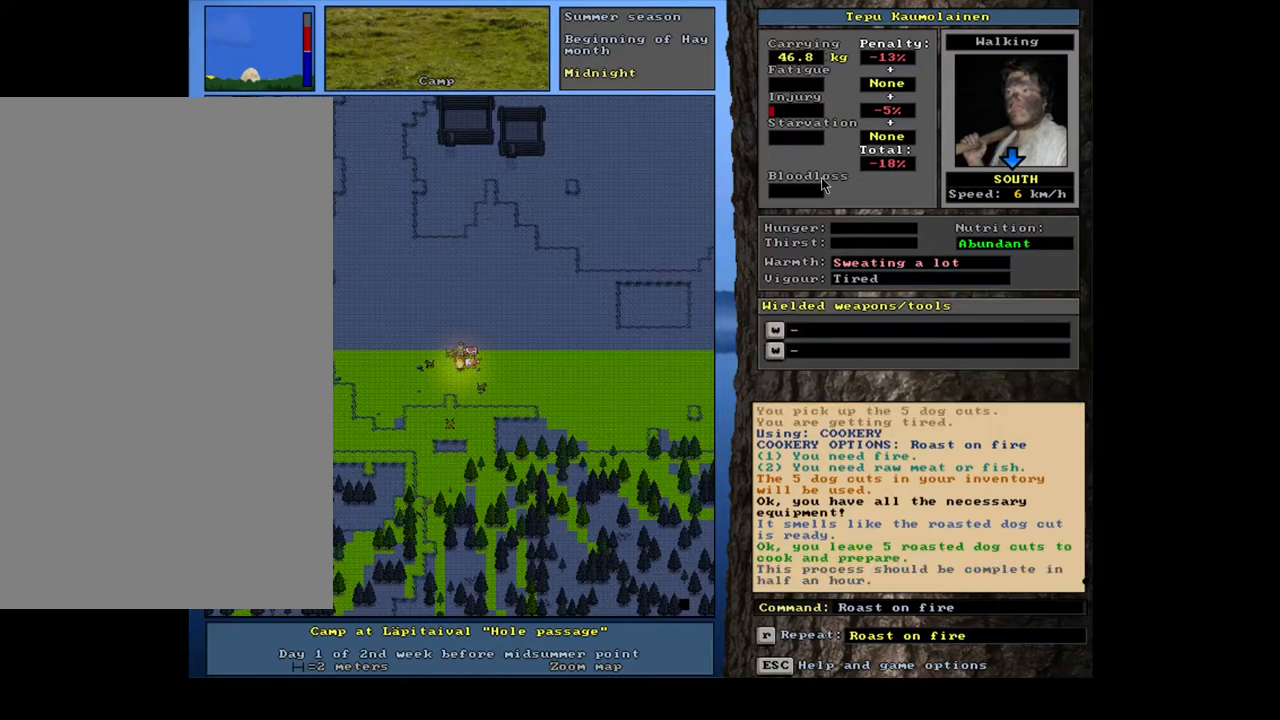
{"keys": [], "mouse": [], "events": [[17, "g", "down"], [100, "g", "up"], [167, "tab", "down"], [267, "f", "down"], [267, "tab", "up"], [317, "f", "up"]]}